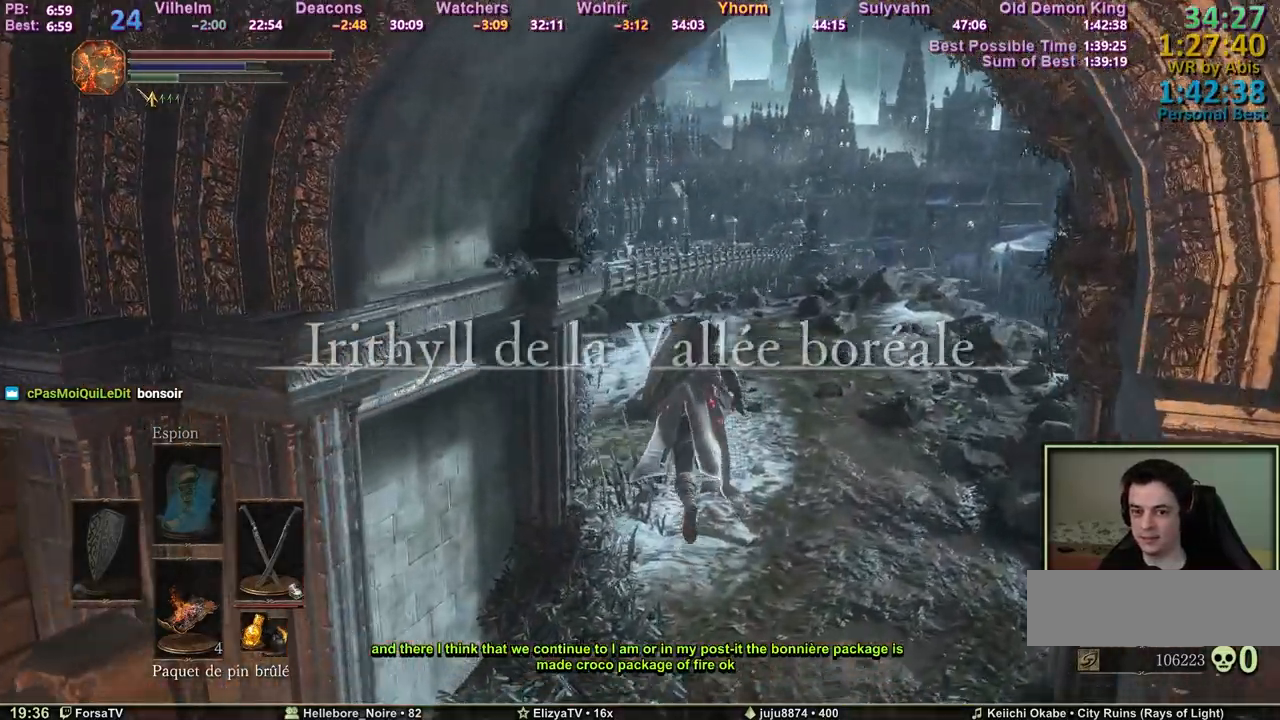
Gameplay with keyboard and mouse; each line is a JSON object with the keys and mouse buttons held at the frame after it. "events" lists presses ("down") and releases ("up") of "1", "2", "3", "4", "5", "6", "a", "c", "ctrl", "d", "e", "escape", "f", "g", "k", "l", "q", "r", "right", "s", "shift", "space", "tab", "z", "mouse_wheel" and "mouse_mb4" between this image and that frame as [ms after this image, input, new state], when the widget could be followed in between. "mouse_wheel", "mouse_mb4" = the "wheel", "mb4" buttons of the "mouse" list. No other keys are recorded. "wheel" means that the mouse wheel is clicked or scrolled. Mouse movement is not recorded. Not read: other_keys.
{"keys": ["space", "z"], "mouse": [], "events": []}
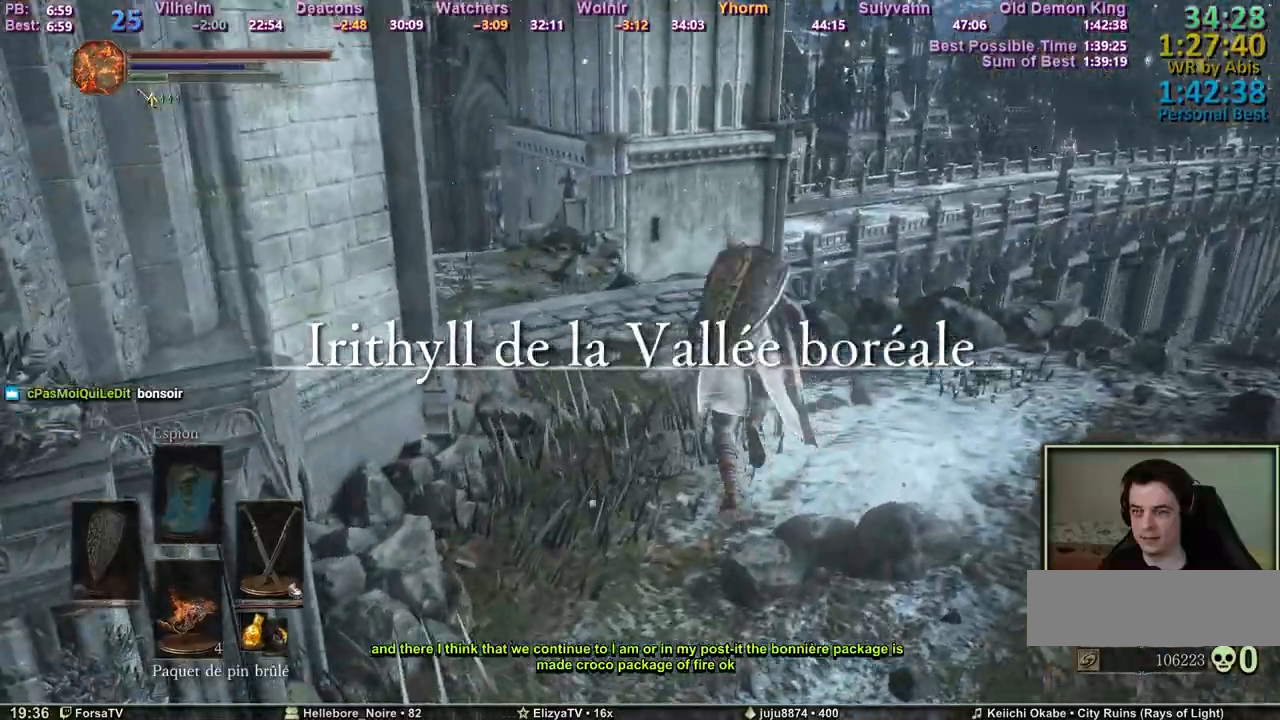
{"keys": ["z"], "mouse": [], "events": [[183, "space", "up"]]}
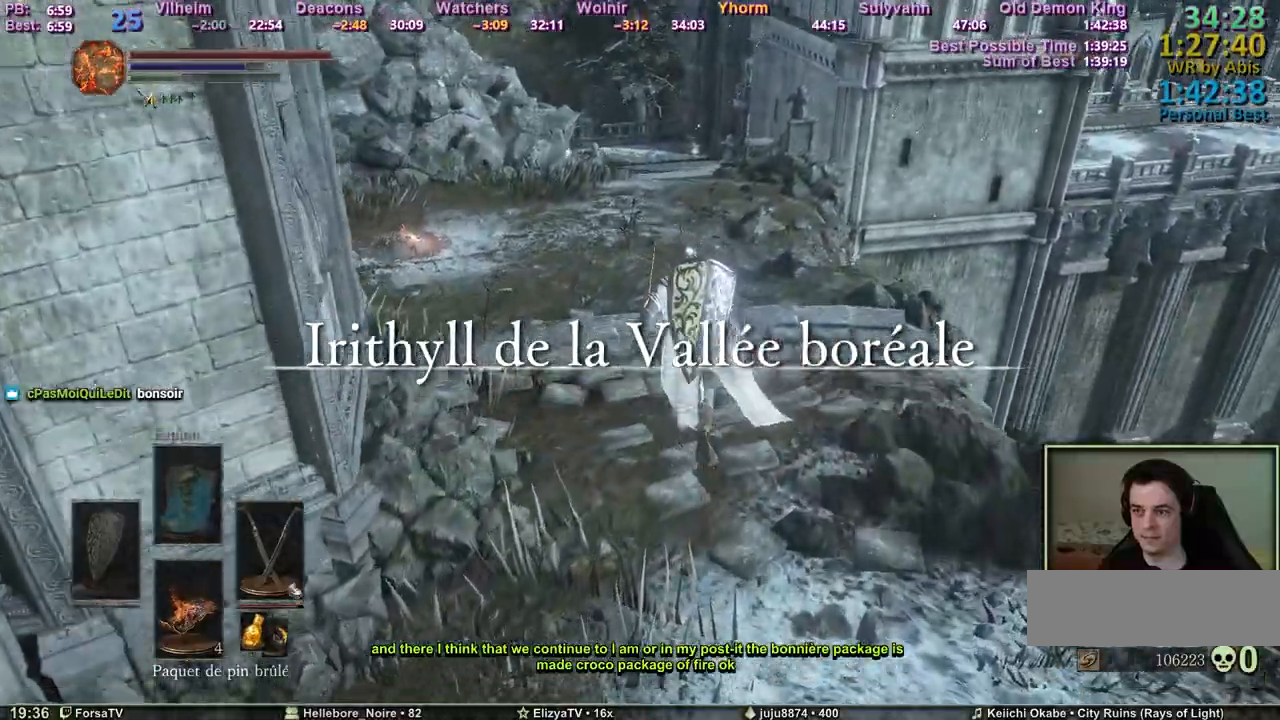
{"keys": ["space", "z"], "mouse": [], "events": [[350, "space", "down"]]}
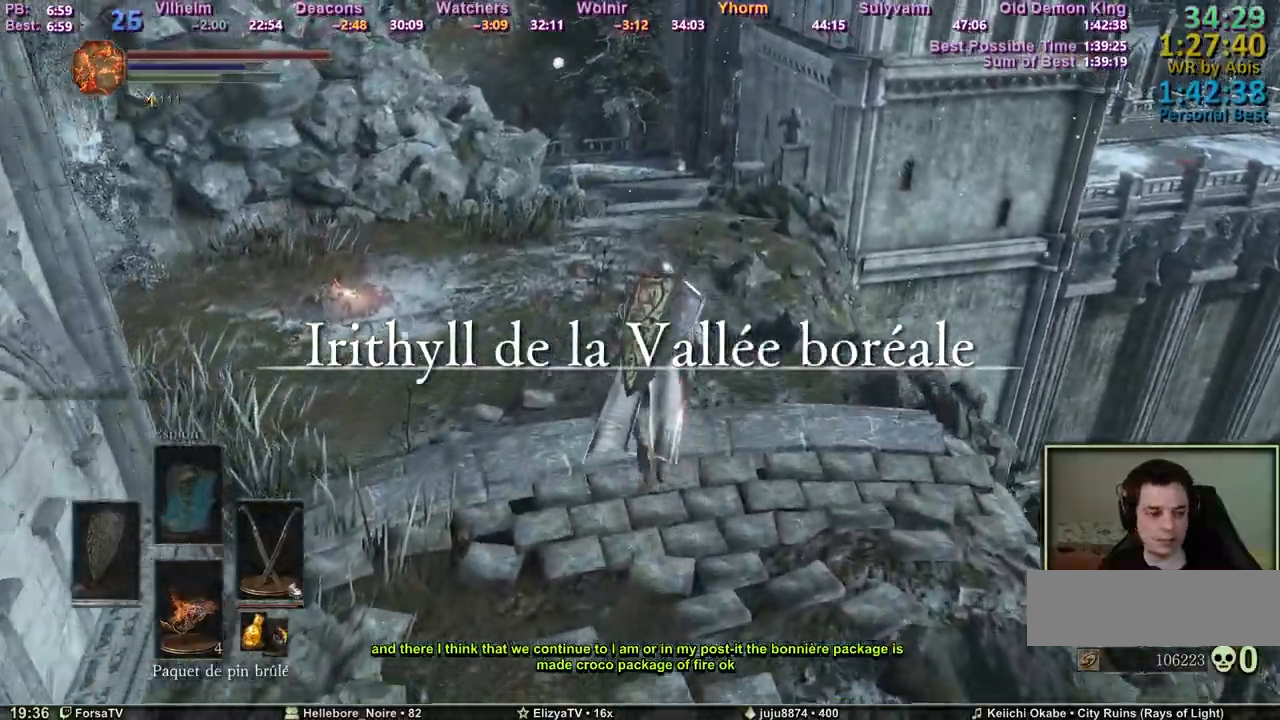
{"keys": ["space", "z"], "mouse": [], "events": []}
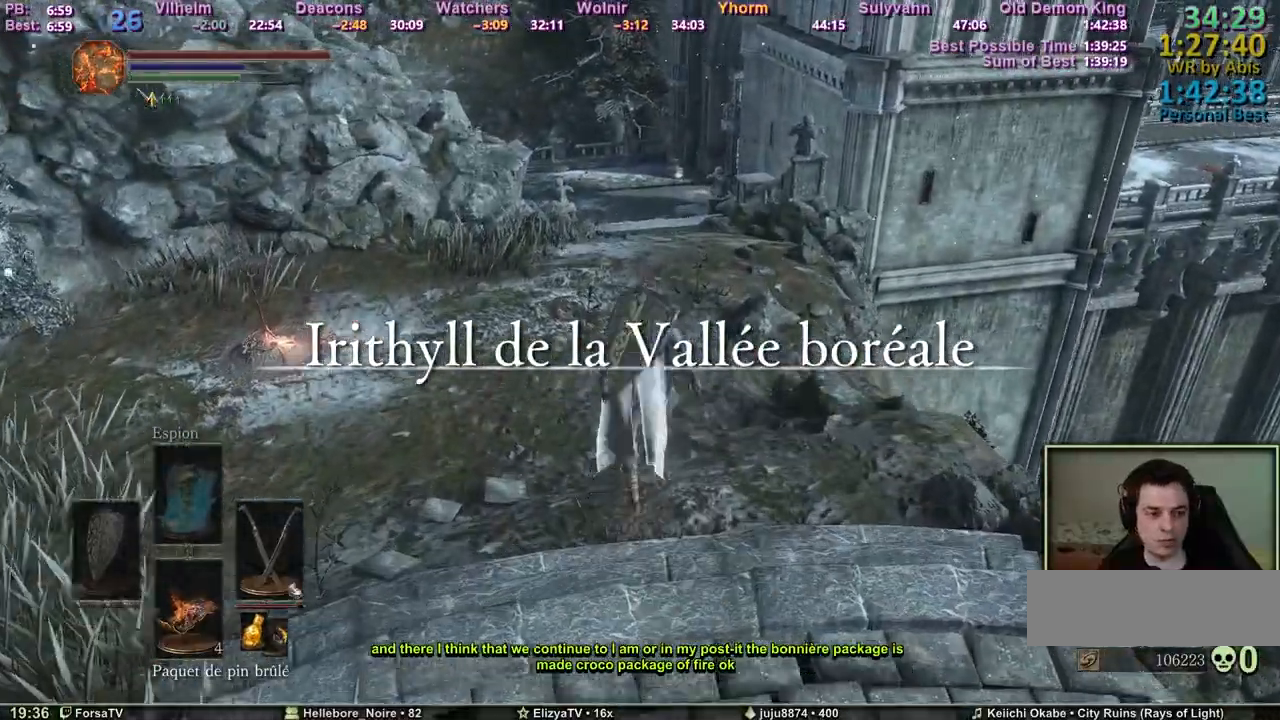
{"keys": ["space", "z"], "mouse": [], "events": []}
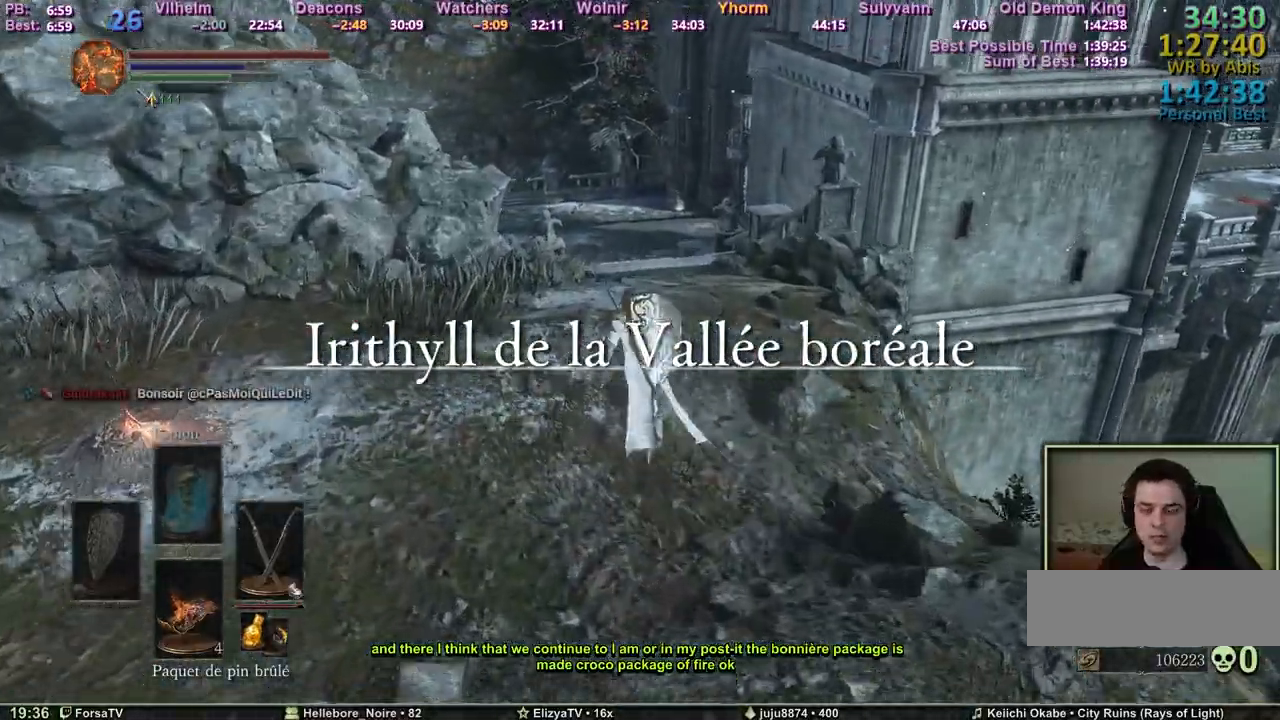
{"keys": ["space", "z"], "mouse": [], "events": []}
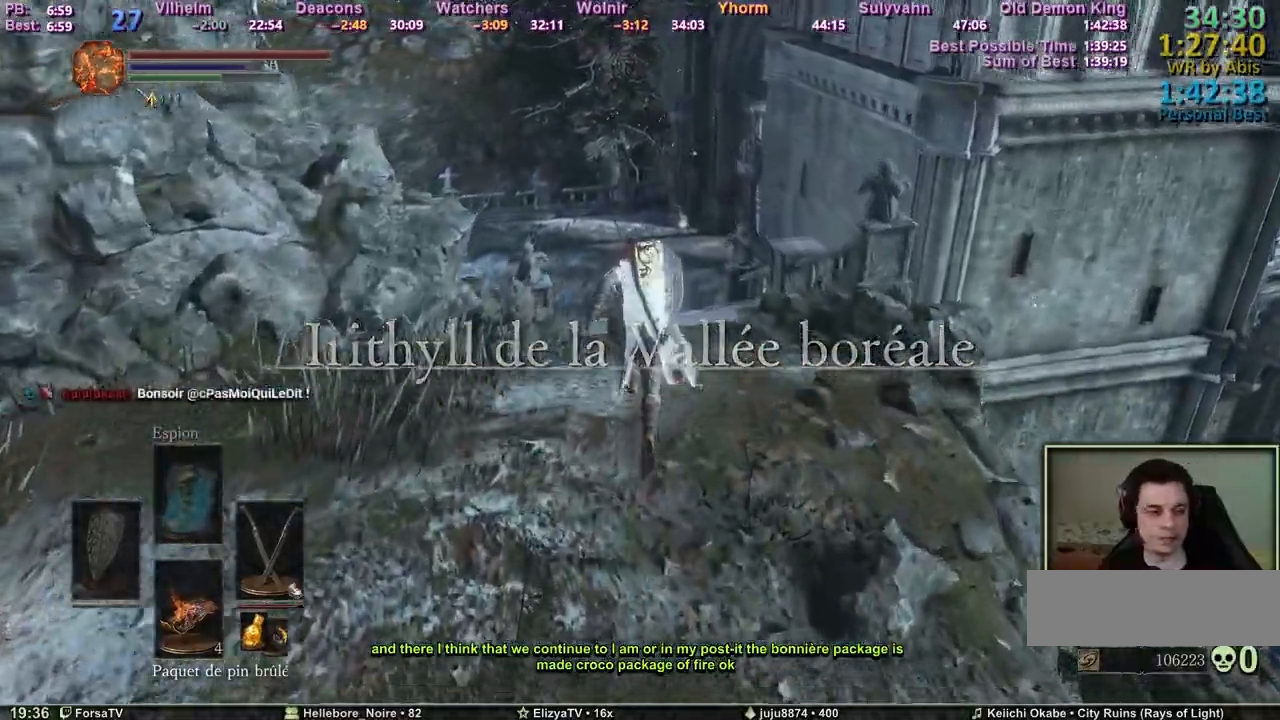
{"keys": ["space", "z"], "mouse": [], "events": []}
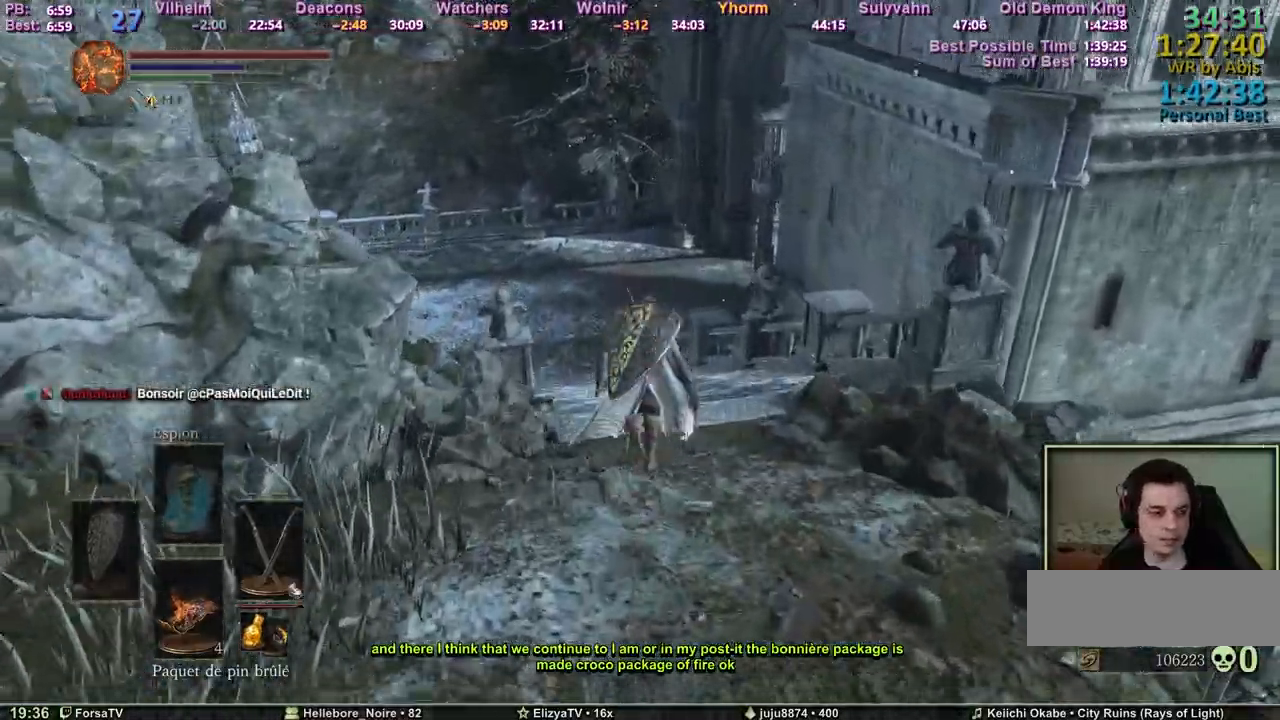
{"keys": ["space", "z"], "mouse": [], "events": []}
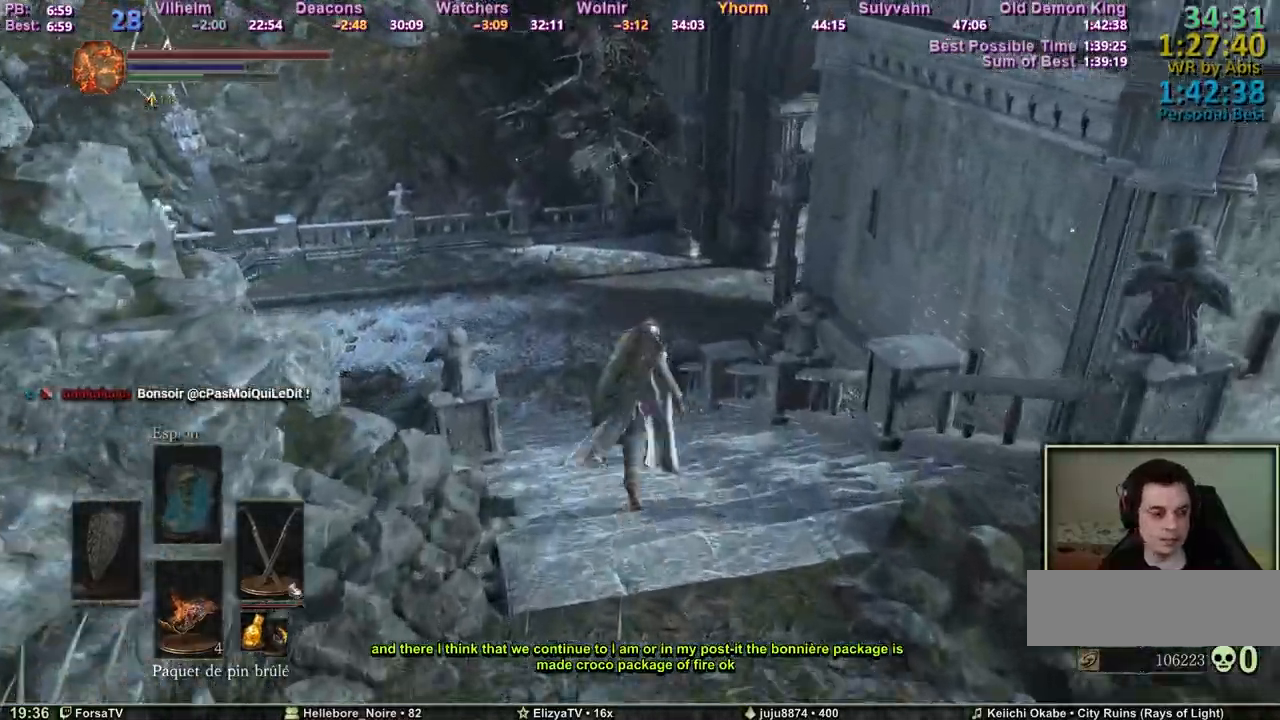
{"keys": ["space", "z"], "mouse": [], "events": []}
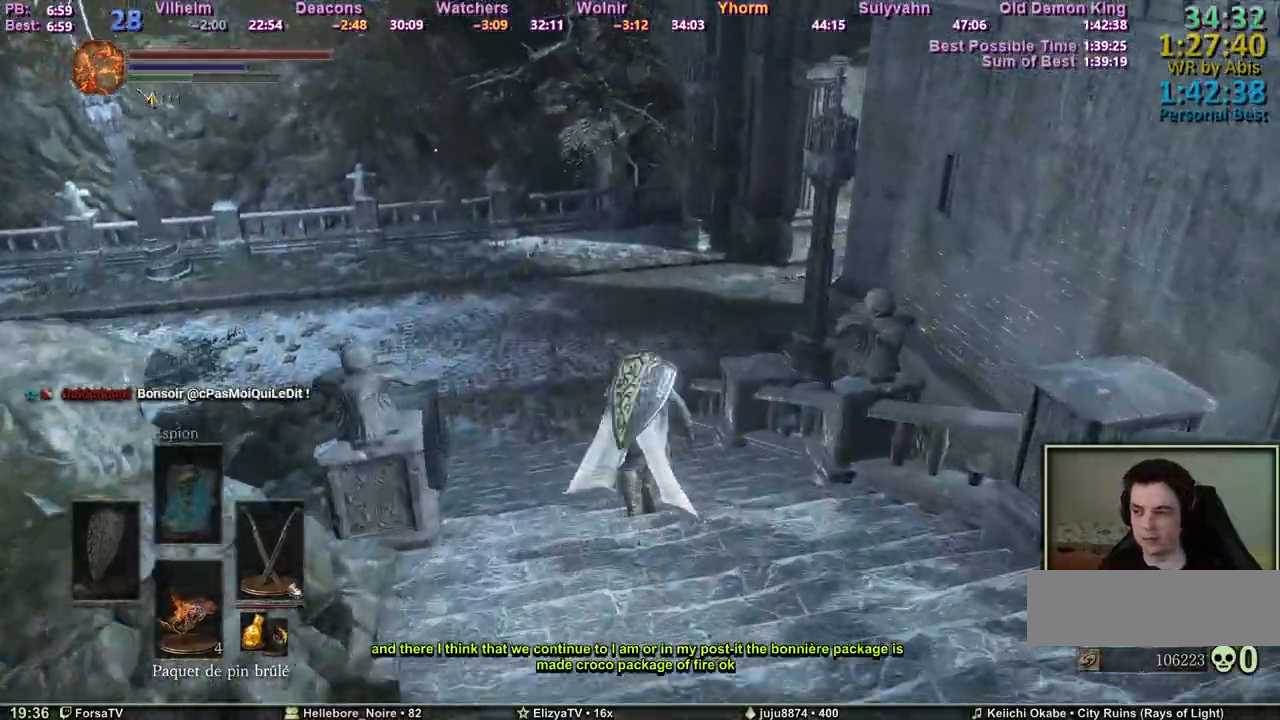
{"keys": ["space", "z"], "mouse": [], "events": [[133, "q", "down"], [217, "q", "up"]]}
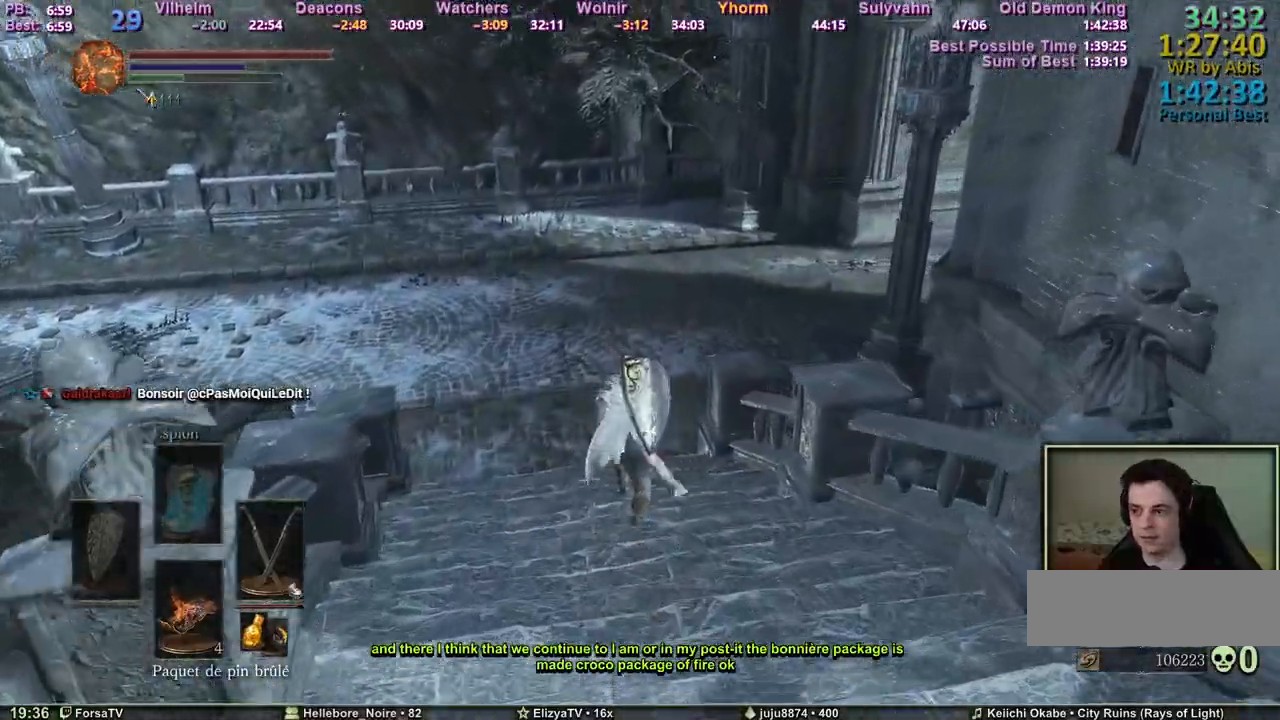
{"keys": ["space", "z"], "mouse": [], "events": []}
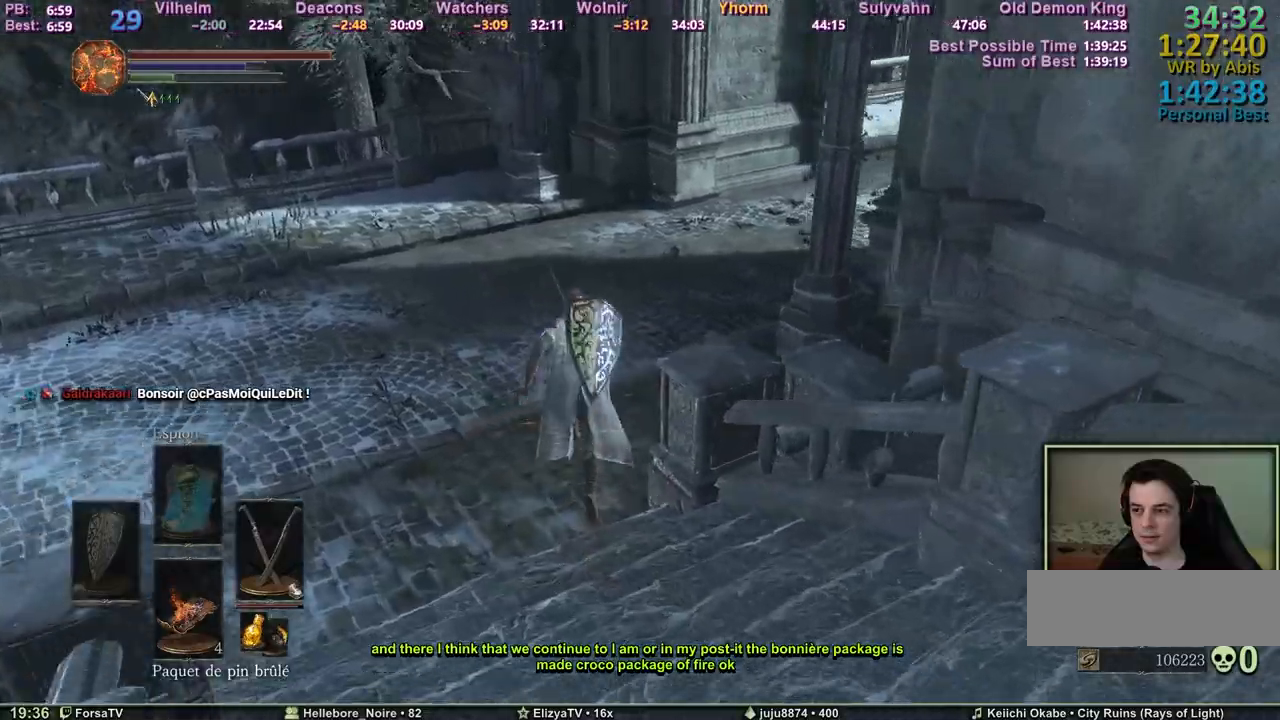
{"keys": ["space", "z"], "mouse": [], "events": []}
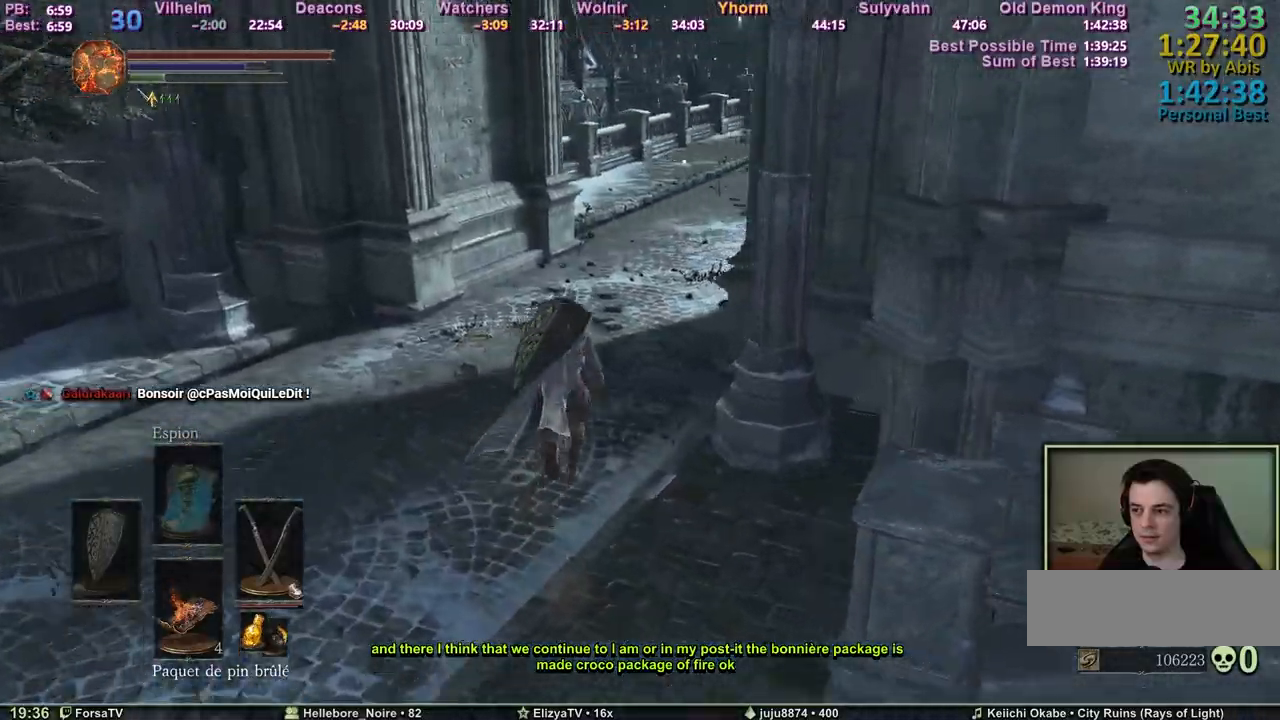
{"keys": ["space", "z"], "mouse": [], "events": [[83, "space", "up"], [500, "space", "down"]]}
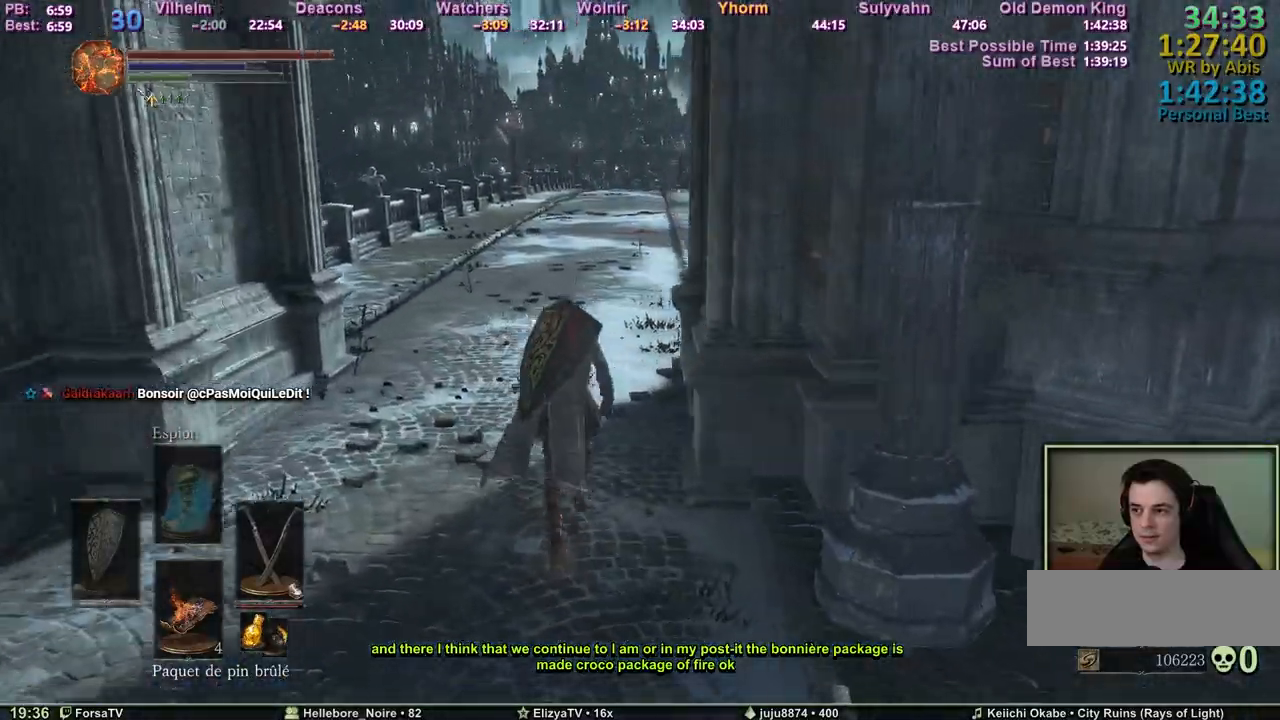
{"keys": ["space", "z"], "mouse": [], "events": []}
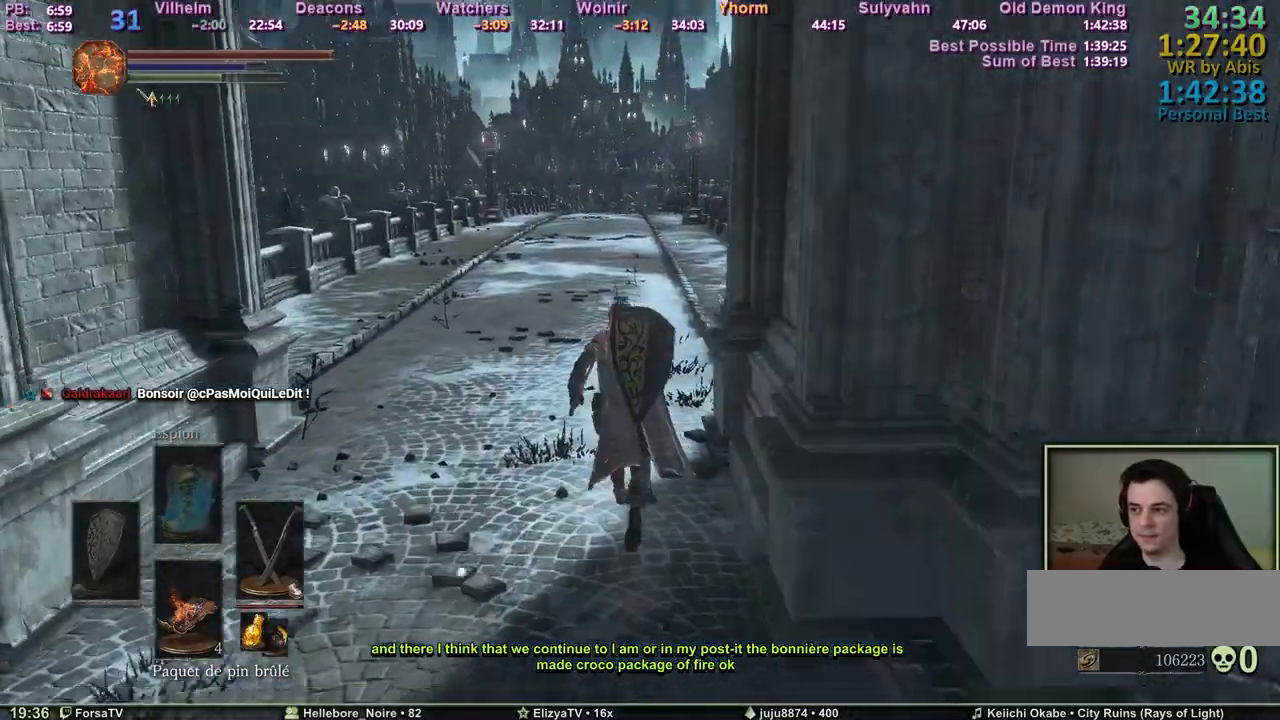
{"keys": ["space", "z"], "mouse": [], "events": []}
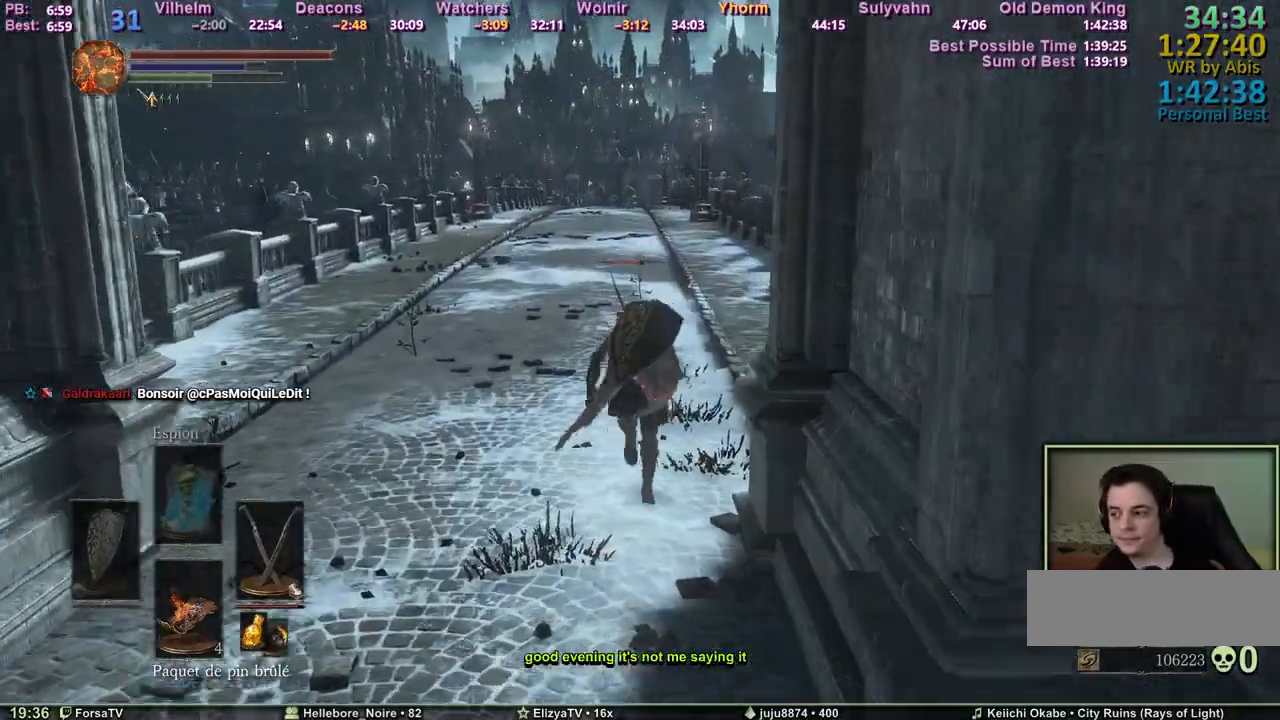
{"keys": ["space", "z"], "mouse": [], "events": []}
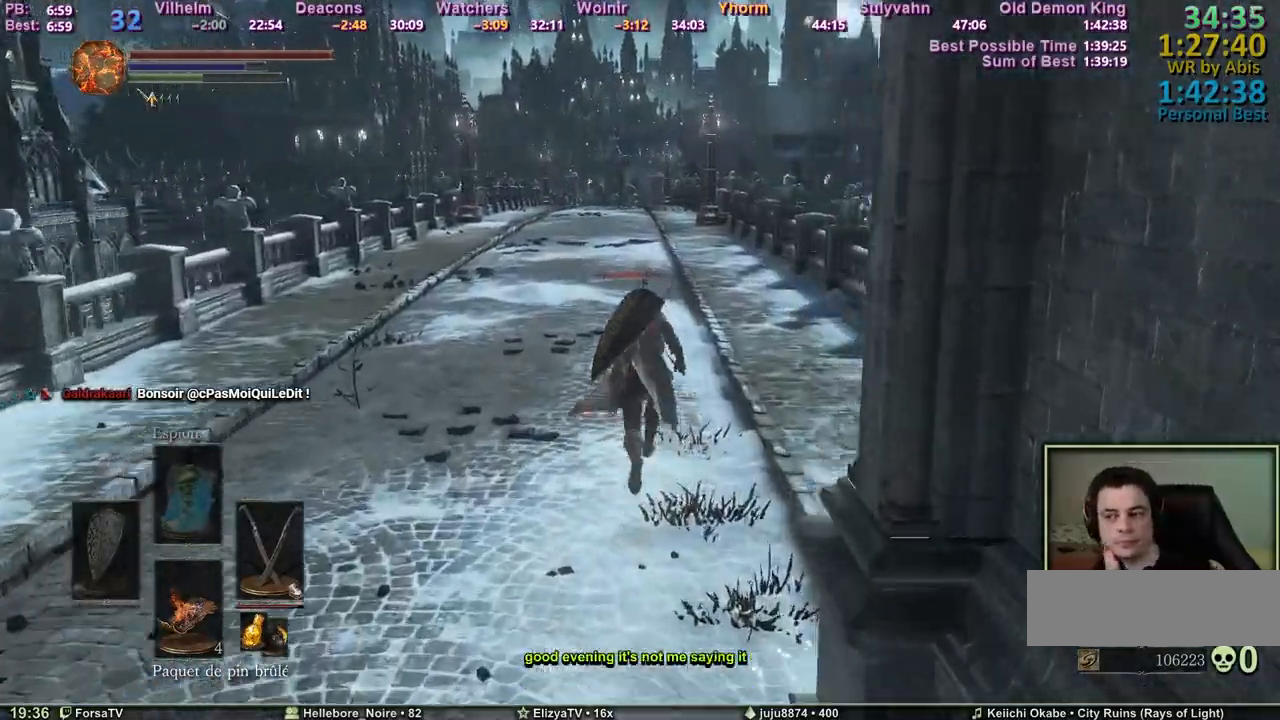
{"keys": ["space", "z"], "mouse": [], "events": []}
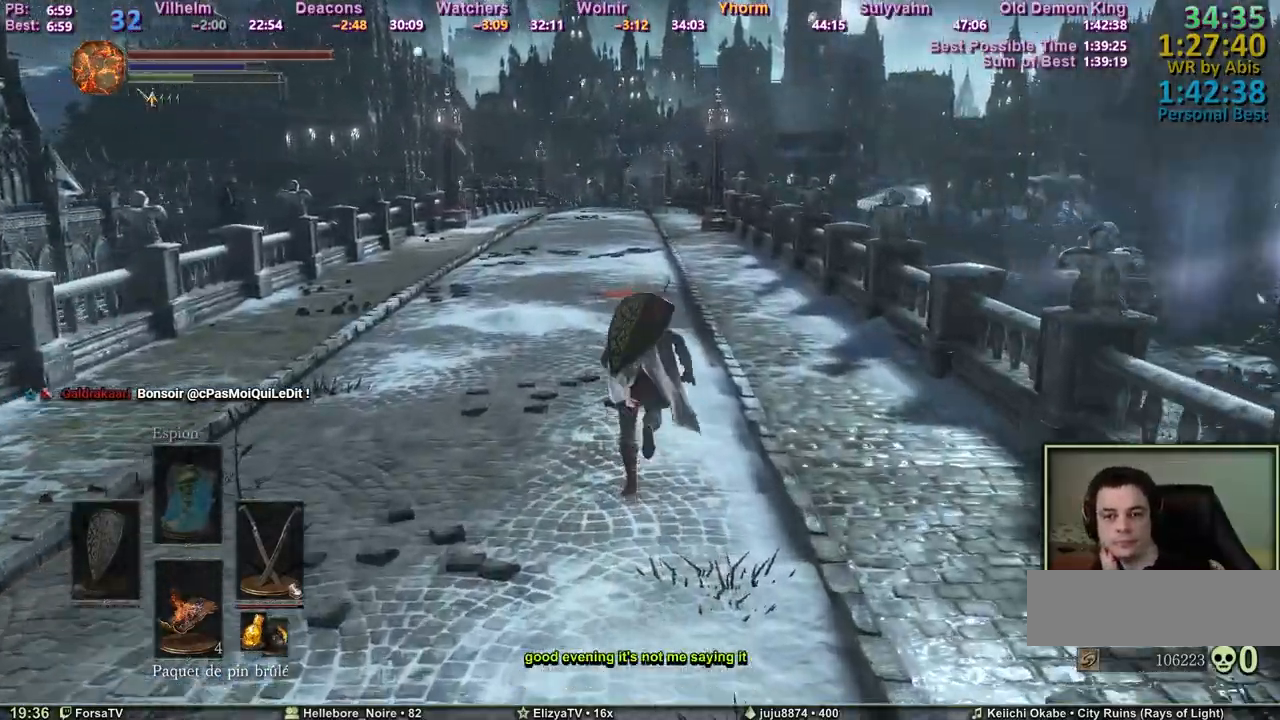
{"keys": ["space", "z"], "mouse": [], "events": []}
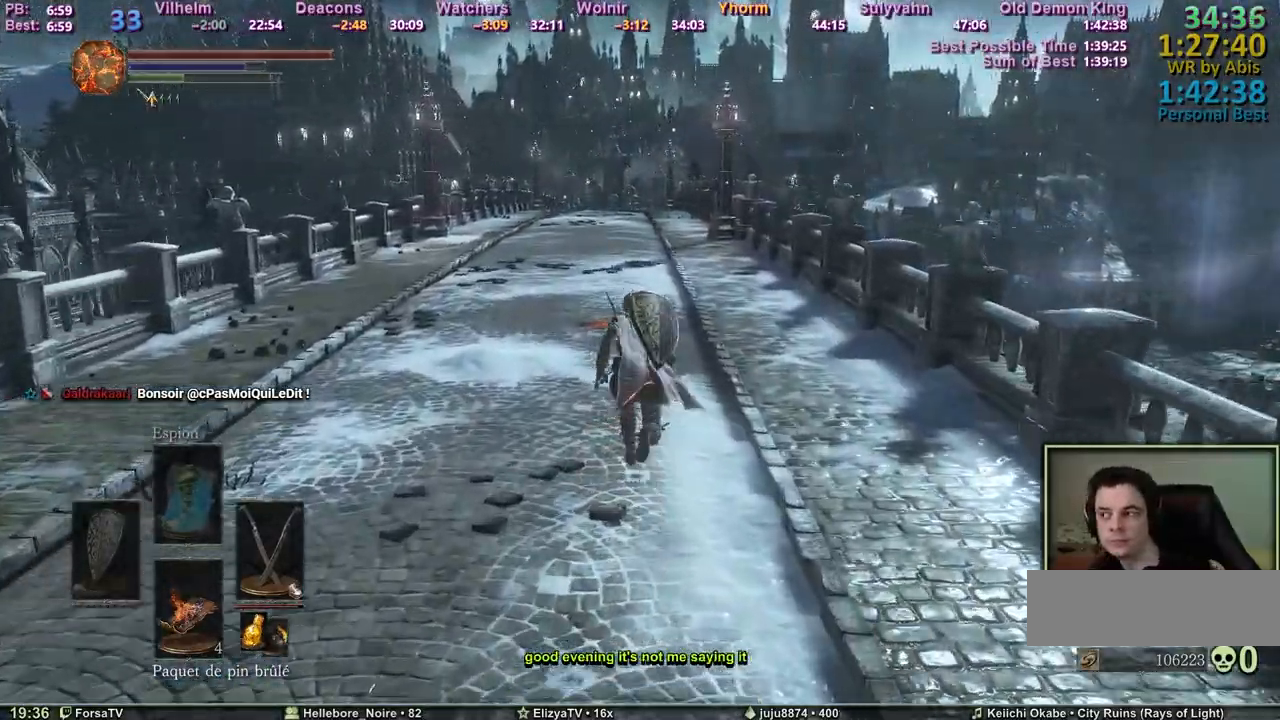
{"keys": ["space", "z"], "mouse": [], "events": []}
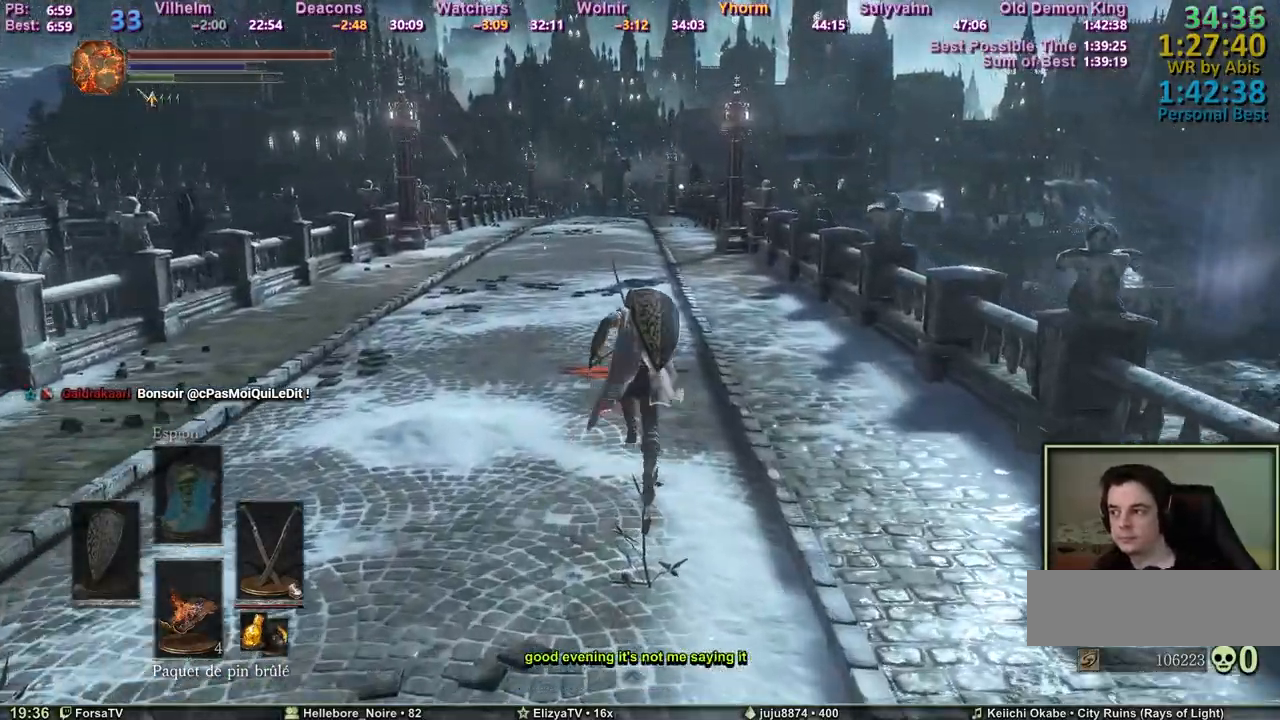
{"keys": ["space", "z"], "mouse": [], "events": []}
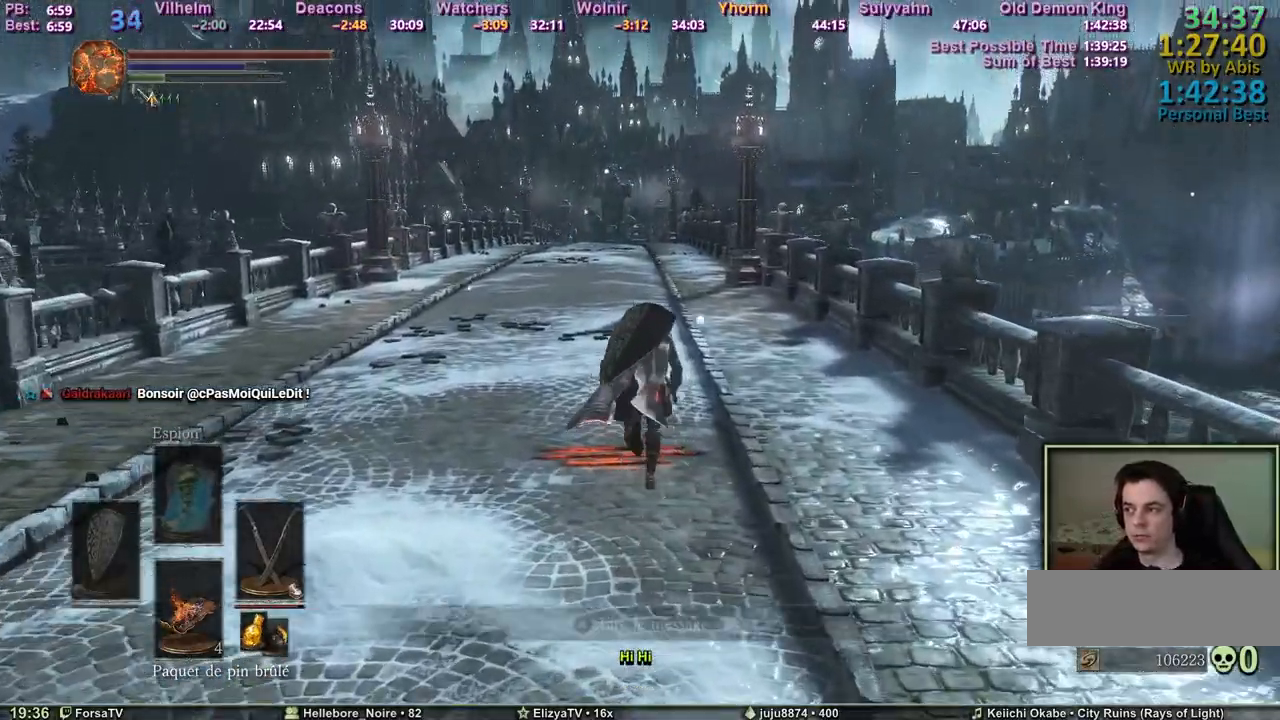
{"keys": ["space", "z"], "mouse": [], "events": []}
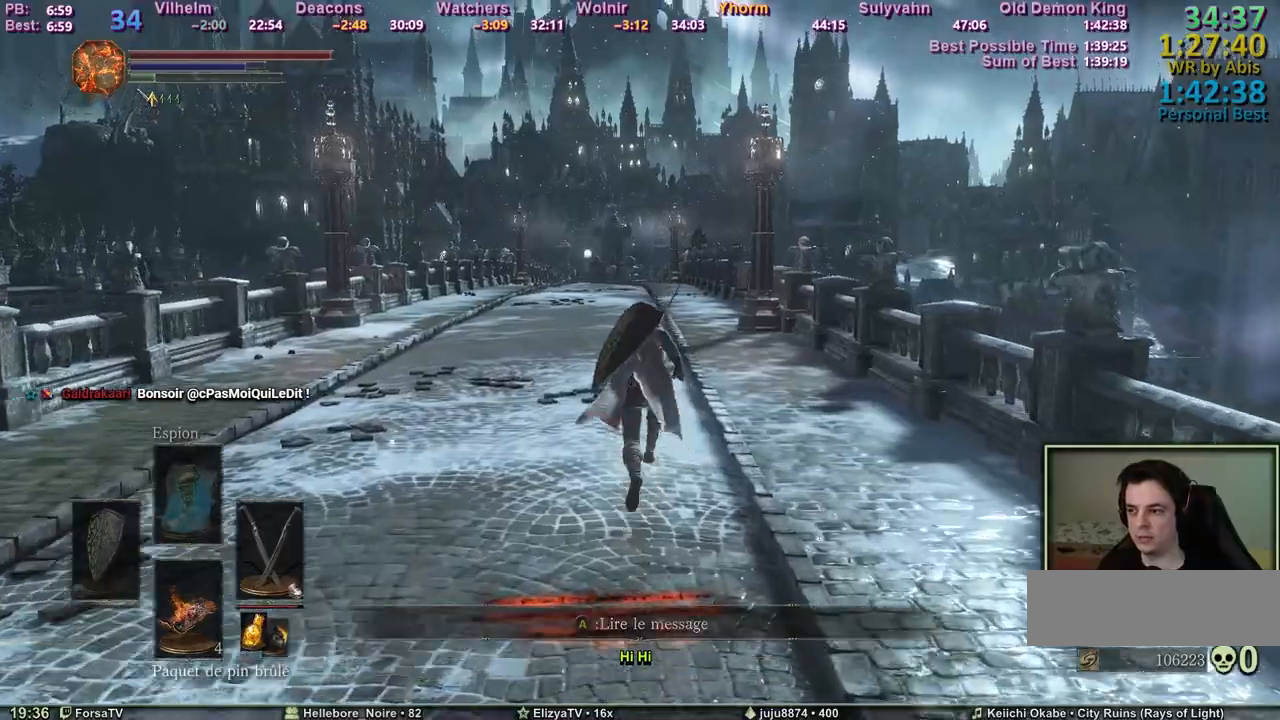
{"keys": ["space", "z"], "mouse": [], "events": []}
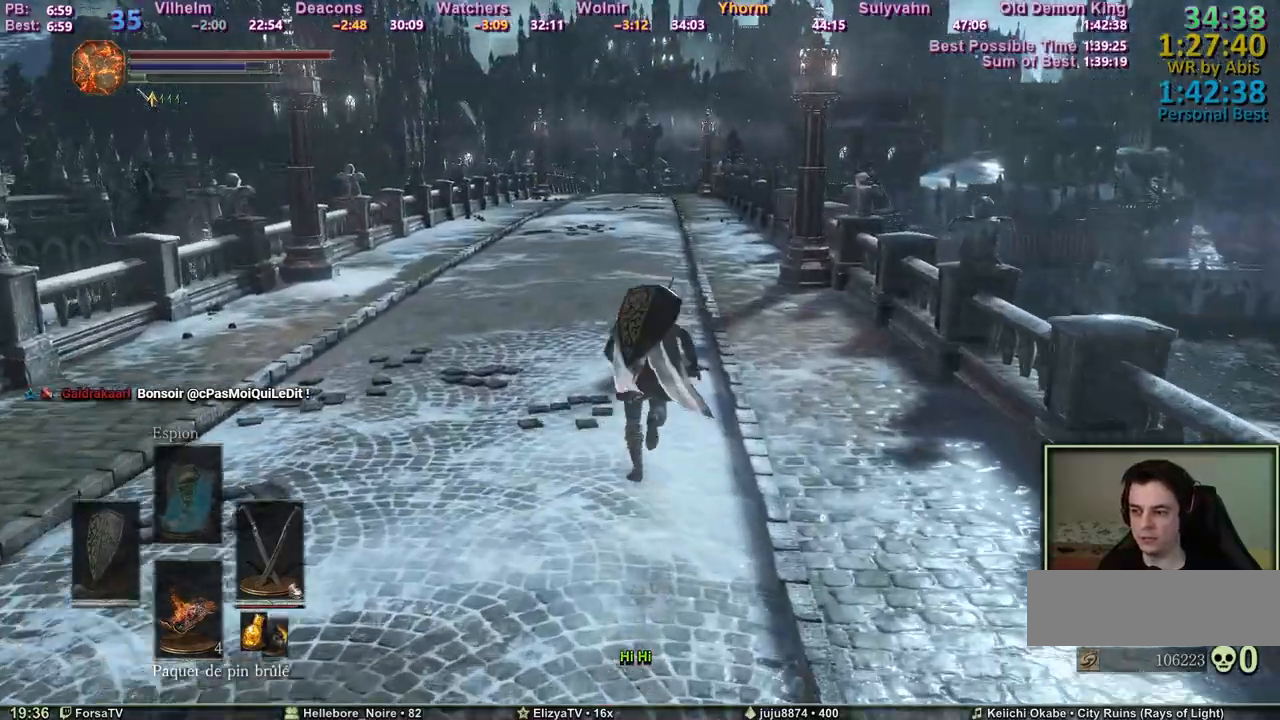
{"keys": ["z"], "mouse": [], "events": [[233, "space", "up"]]}
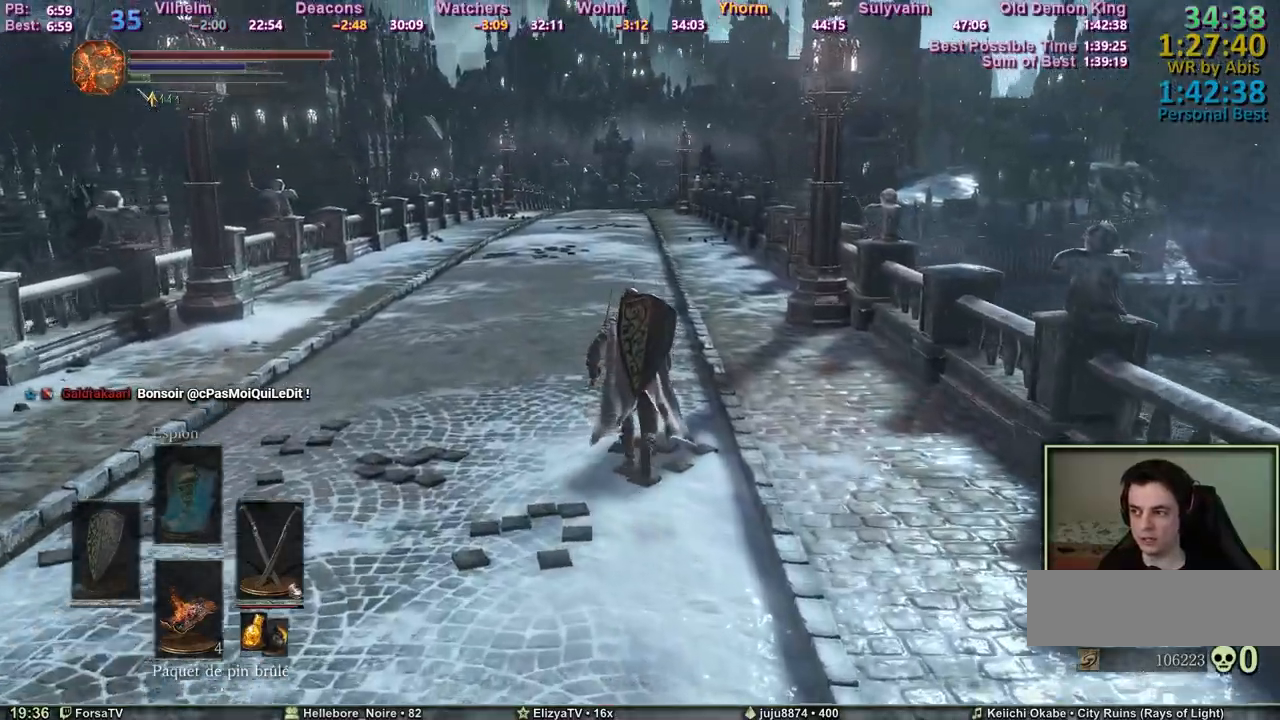
{"keys": ["z"], "mouse": [], "events": []}
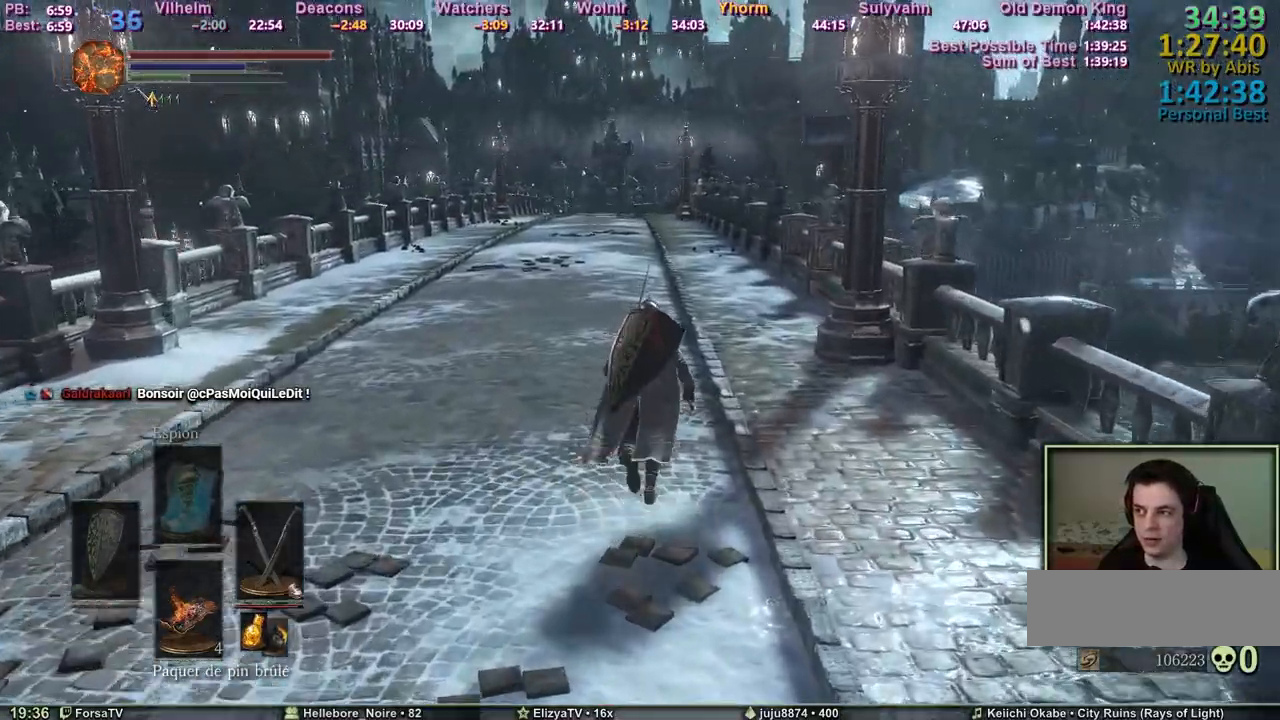
{"keys": ["space", "z"], "mouse": [], "events": [[367, "space", "down"]]}
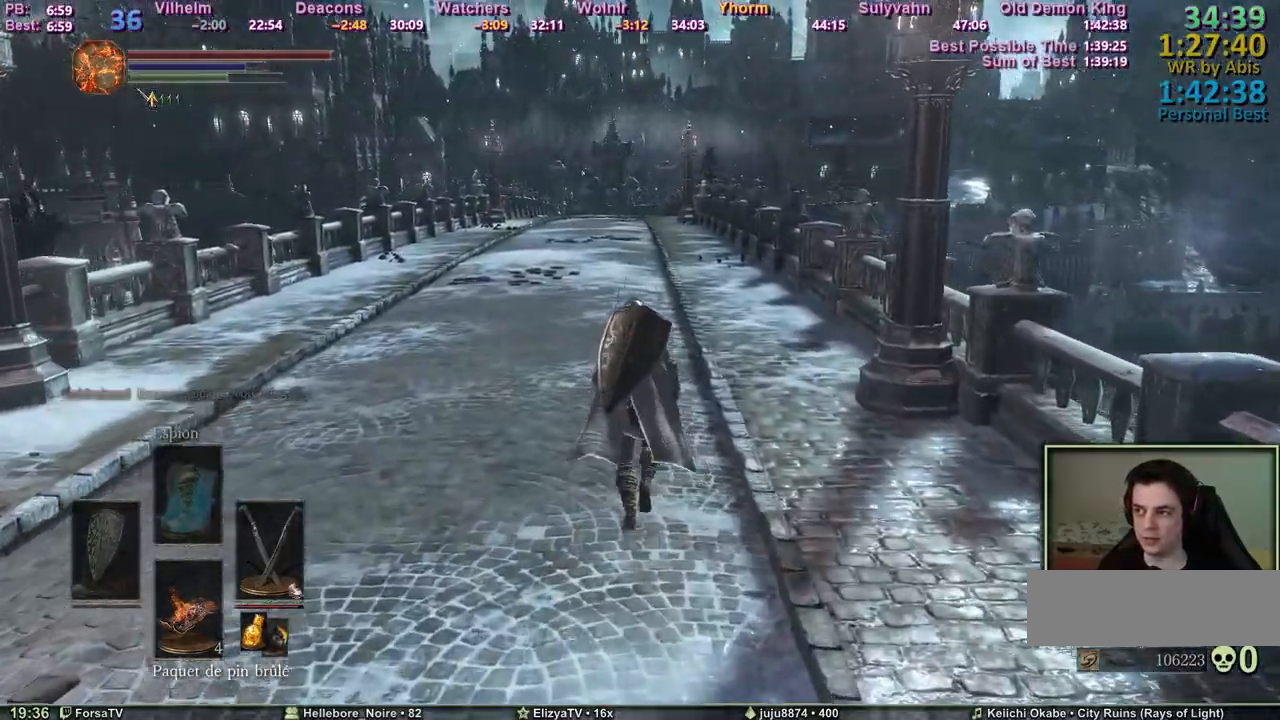
{"keys": ["space", "z"], "mouse": [], "events": []}
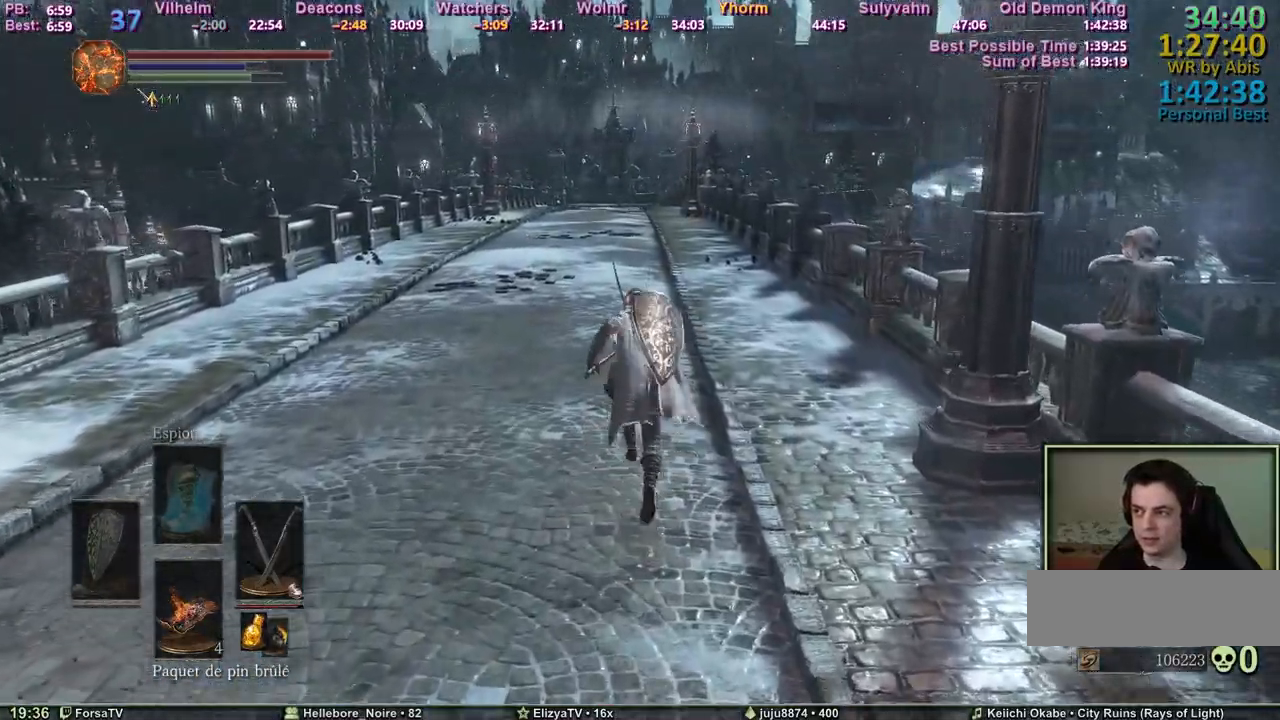
{"keys": ["space", "z"], "mouse": [], "events": []}
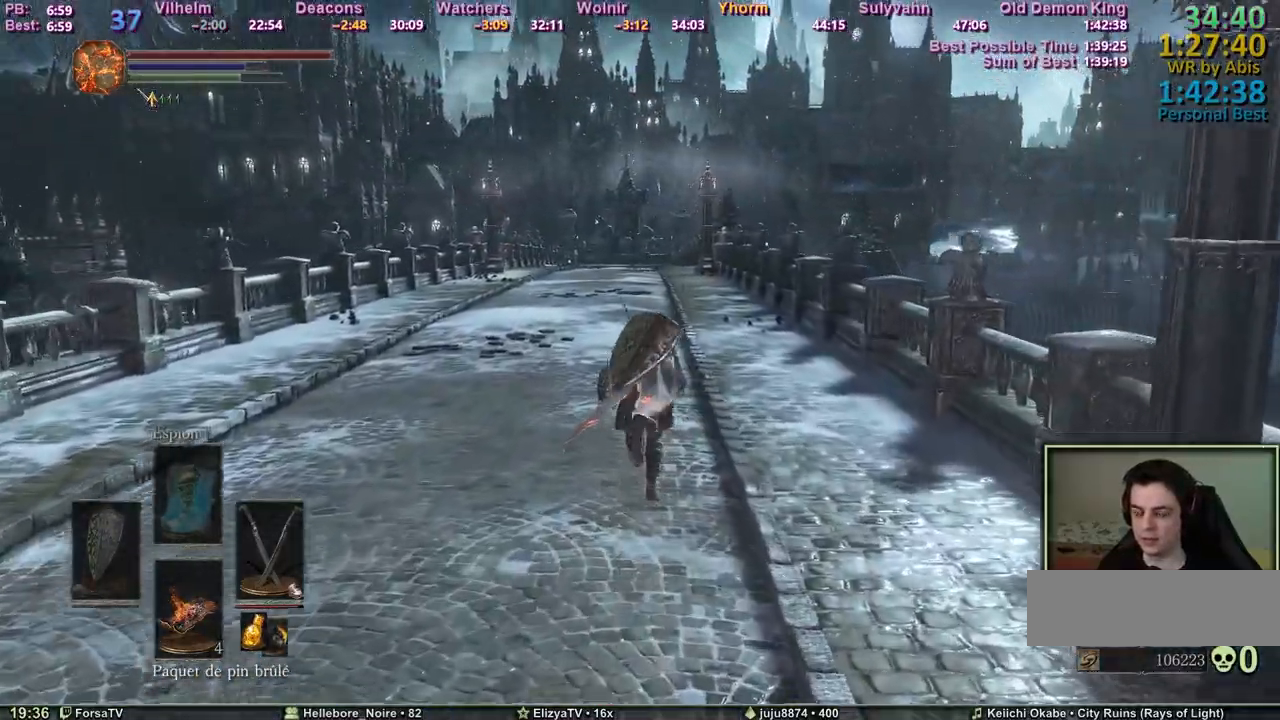
{"keys": ["space", "z"], "mouse": [], "events": [[83, "q", "down"], [133, "q", "up"]]}
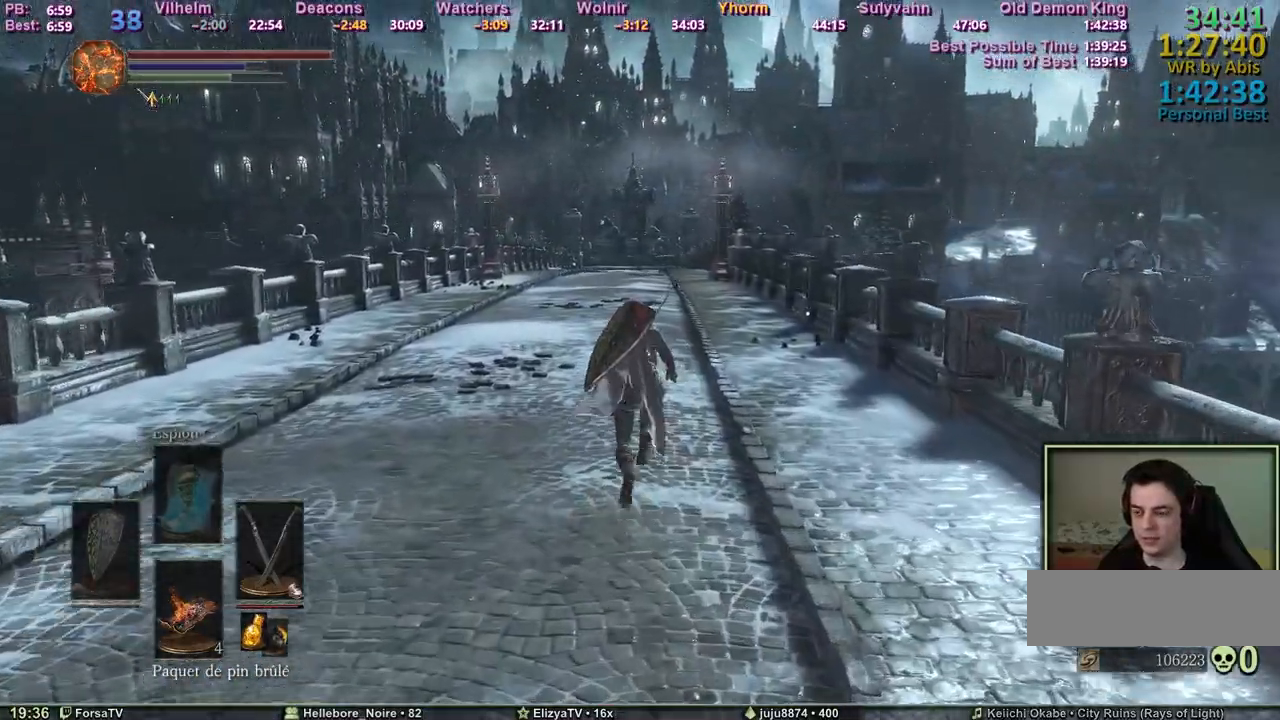
{"keys": ["space", "z"], "mouse": [], "events": []}
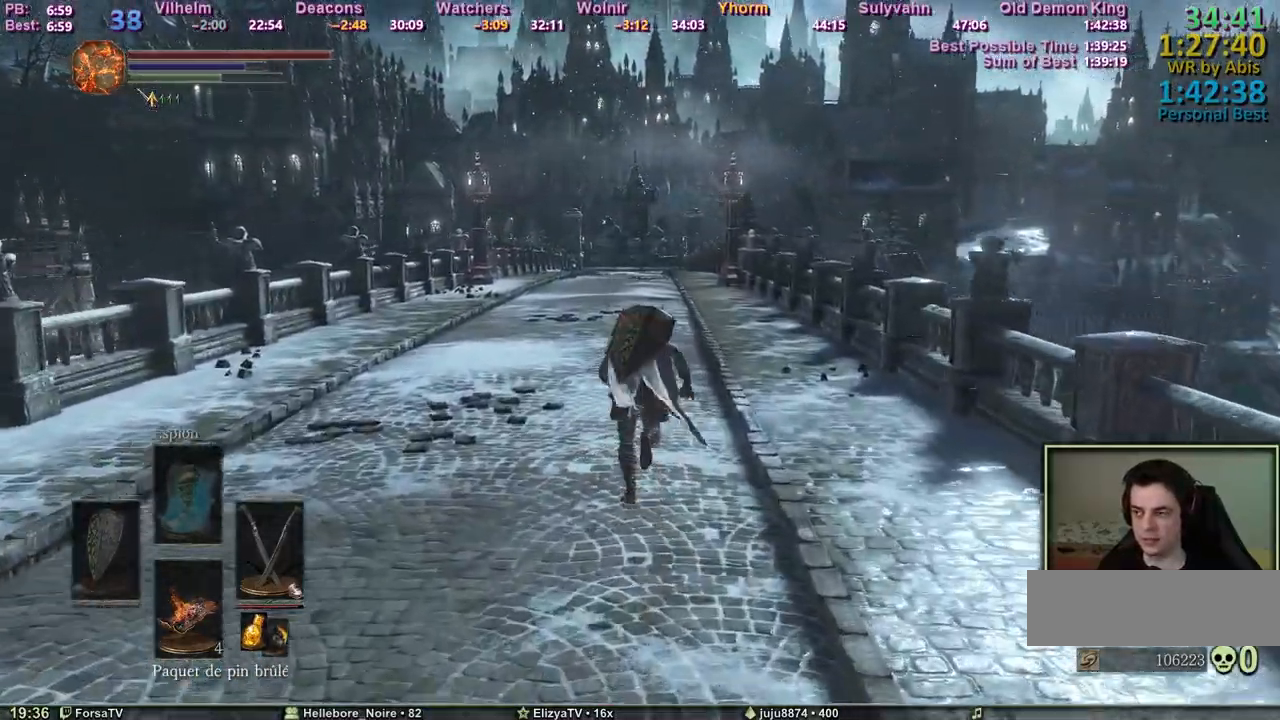
{"keys": ["space", "z"], "mouse": [], "events": []}
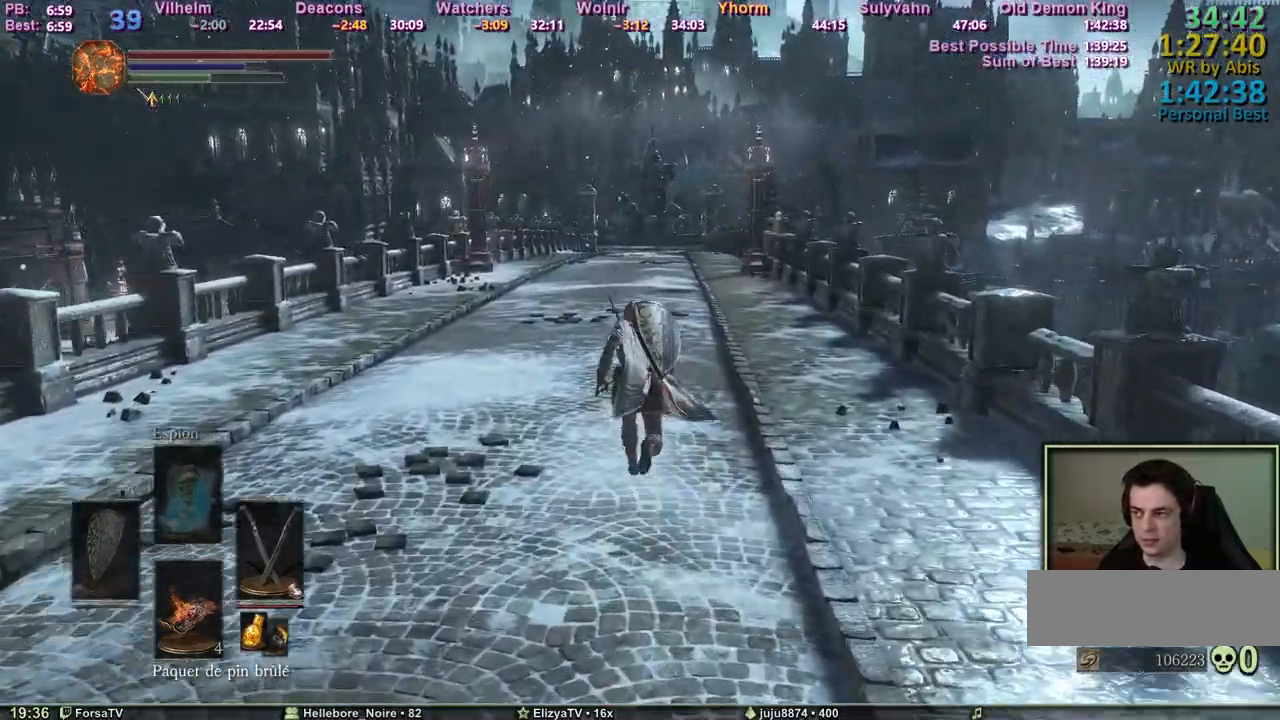
{"keys": ["space", "z"], "mouse": [], "events": []}